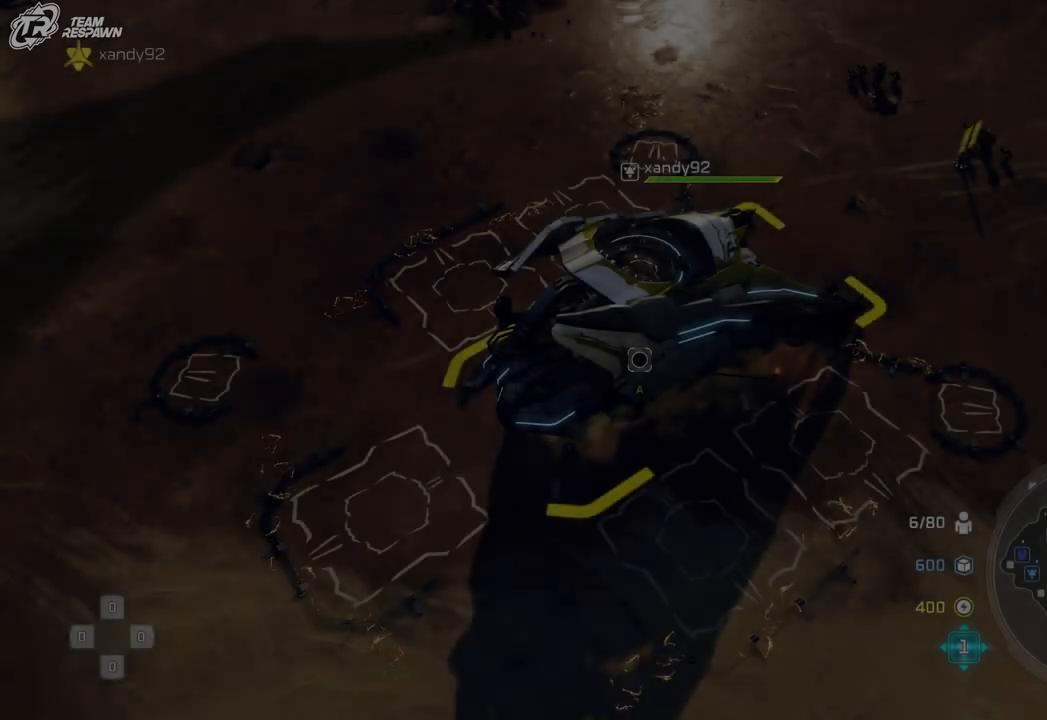
Gameplay with a controller (Xbox layout); each line is a JSON object with the inputs held at the frame after it (dt_ms = milliseconds from this image to that frame). "events" lists button and stick changes between this image and that frame as [ms after this image, input, new state], when the widget could be followed in between. Not read: B DPAD_RIGHT DPAD_UP HOME L2 L3 R2 R3 X.
{"dt_ms": 500, "buttons": [], "left_stick": "right", "right_stick": "center", "events": [[133, "A", "down"], [233, "A", "up"], [267, "left_stick", "right"], [367, "A", "down"], [467, "A", "up"]]}
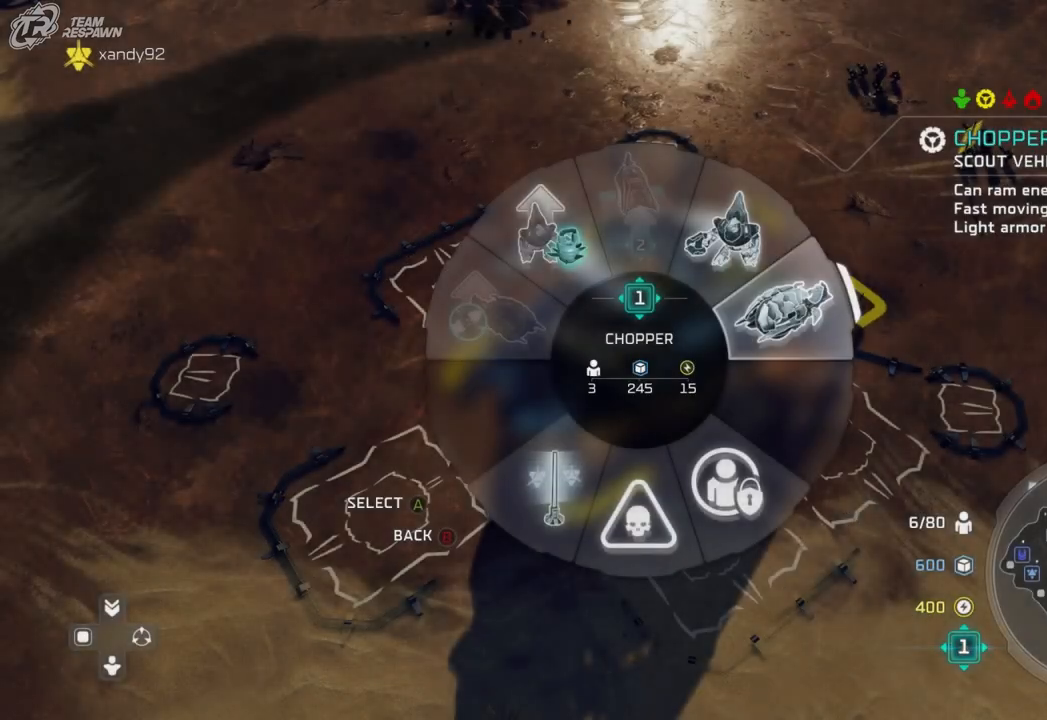
{"dt_ms": 500, "buttons": [], "left_stick": "center", "right_stick": "right", "events": [[33, "left_stick", "center"], [233, "left_stick", "left"], [267, "right_stick", "right"], [300, "left_stick", "up-left"], [433, "left_stick", "center"]]}
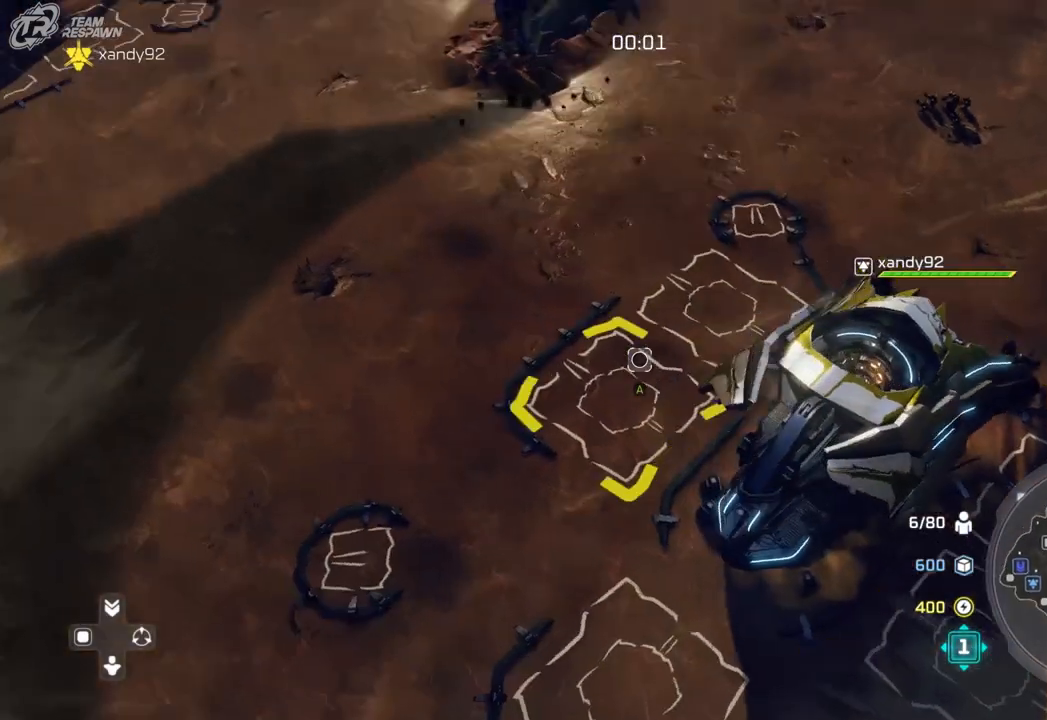
{"dt_ms": 500, "buttons": ["A"], "left_stick": "up", "right_stick": "center", "events": [[33, "right_stick", "center"], [133, "left_stick", "up-right"], [200, "left_stick", "center"], [333, "A", "down"], [400, "A", "up"], [433, "left_stick", "up"], [500, "A", "down"]]}
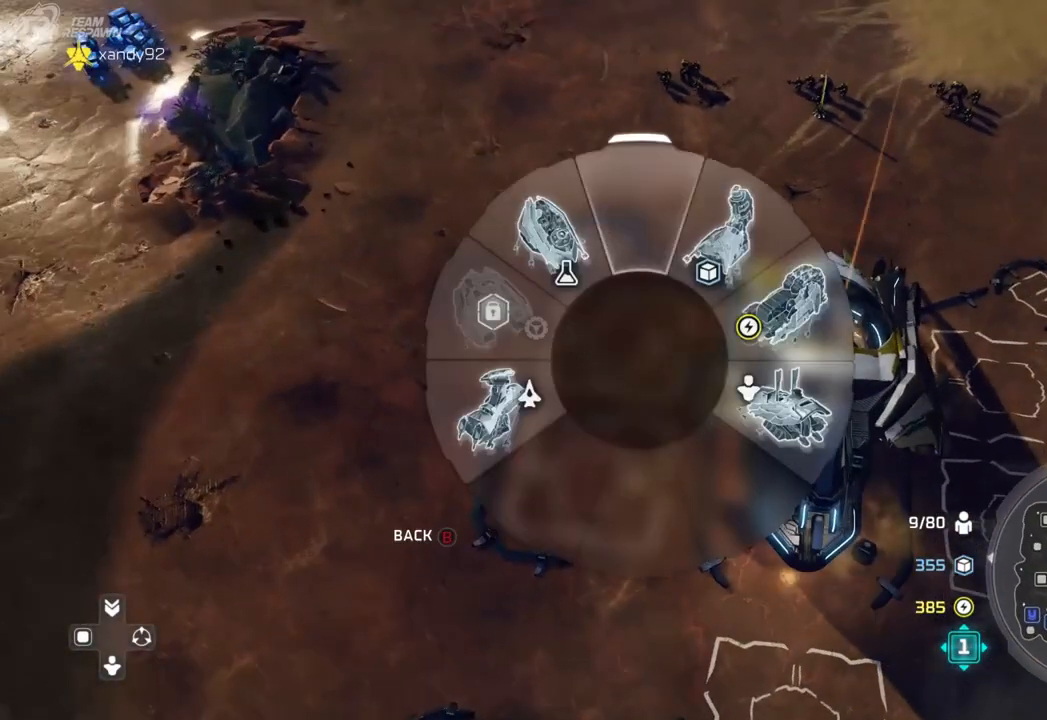
{"dt_ms": 500, "buttons": ["A"], "left_stick": "center", "right_stick": "center", "events": [[67, "A", "up"], [167, "left_stick", "center"], [433, "A", "down"]]}
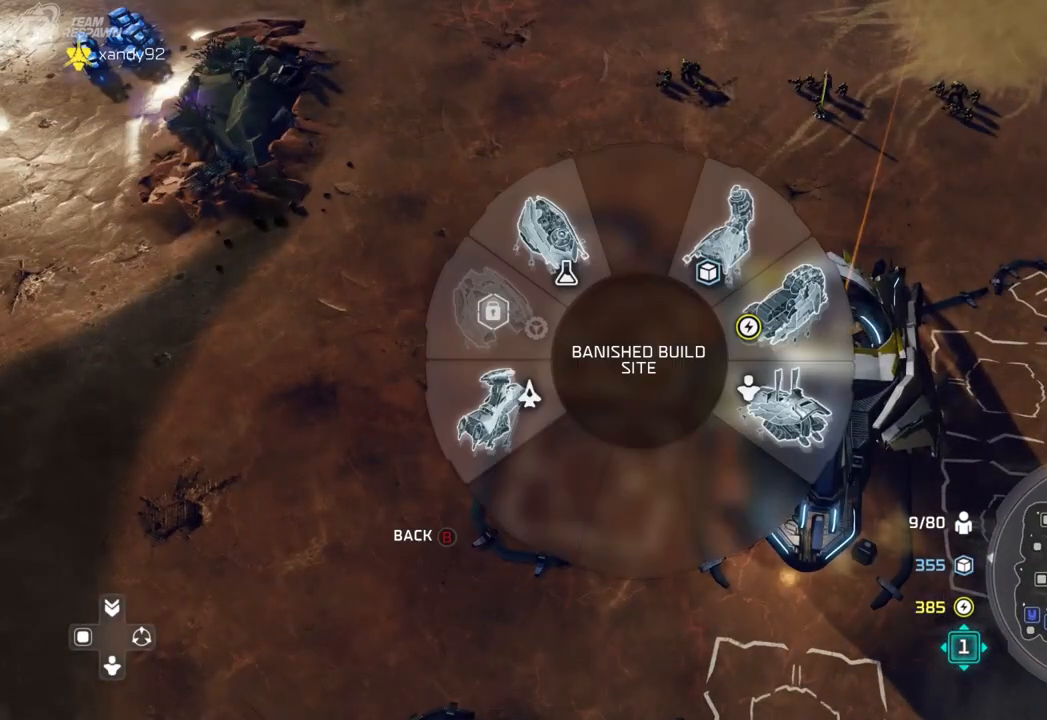
{"dt_ms": 500, "buttons": [], "left_stick": "up", "right_stick": "center"}
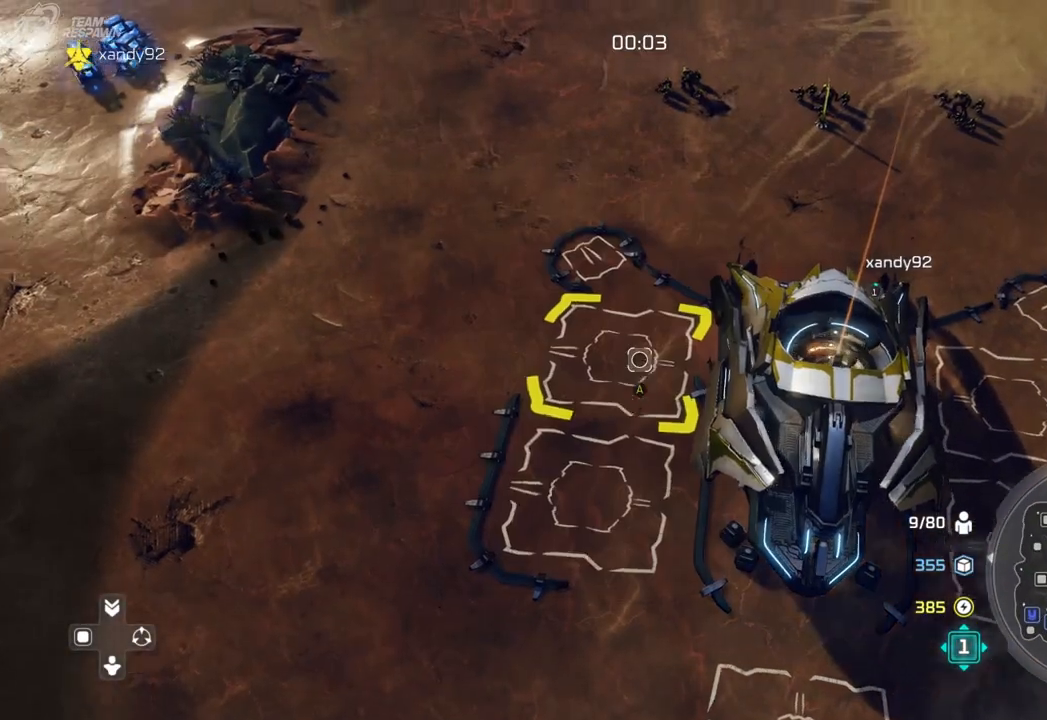
{"dt_ms": 500, "buttons": [], "left_stick": "up", "right_stick": "center"}
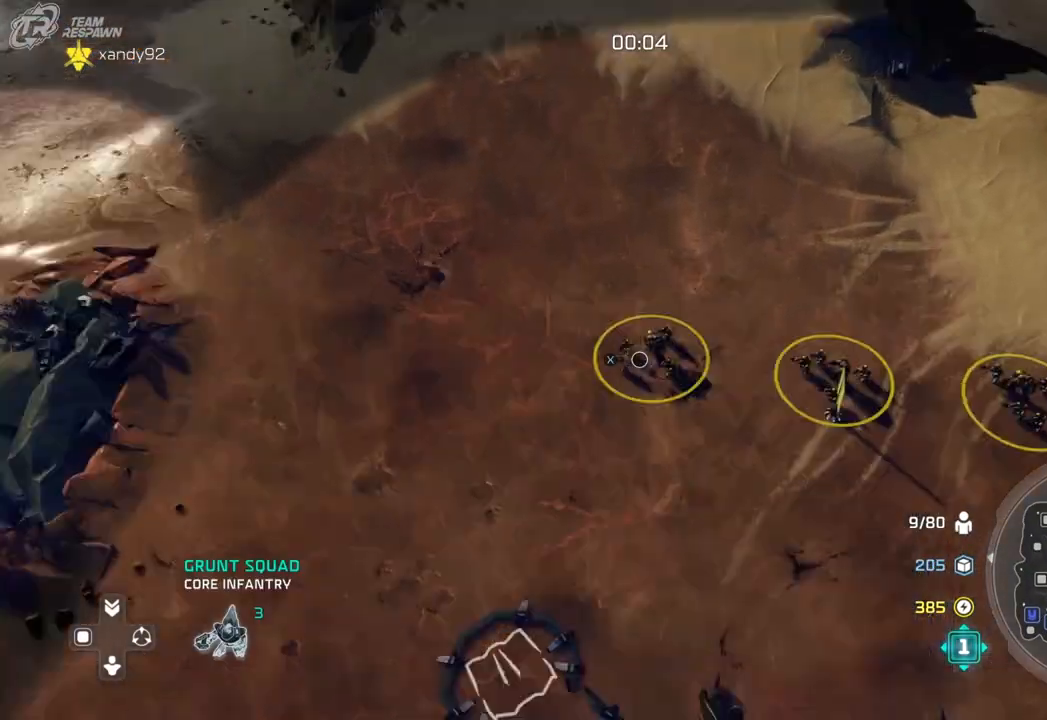
{"dt_ms": 500, "buttons": [], "left_stick": "up", "right_stick": "center", "events": [[33, "left_stick", "center"], [233, "left_stick", "up"]]}
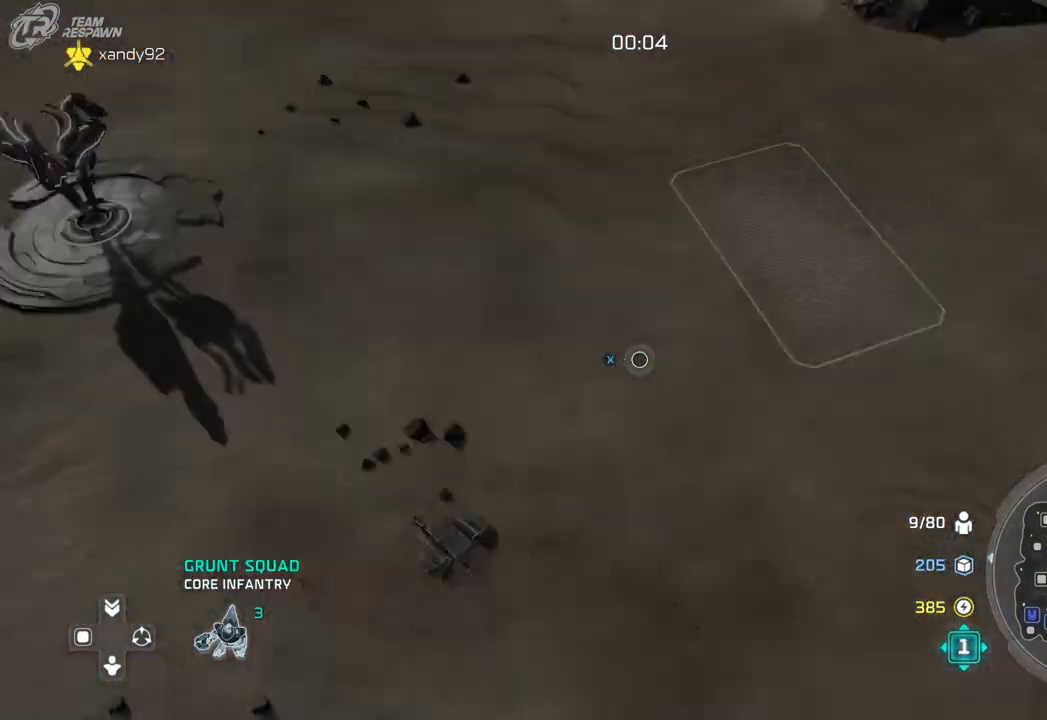
{"dt_ms": 500, "buttons": [], "left_stick": "center", "right_stick": "center", "events": [[67, "left_stick", "center"], [267, "left_stick", "up-left"], [367, "left_stick", "center"]]}
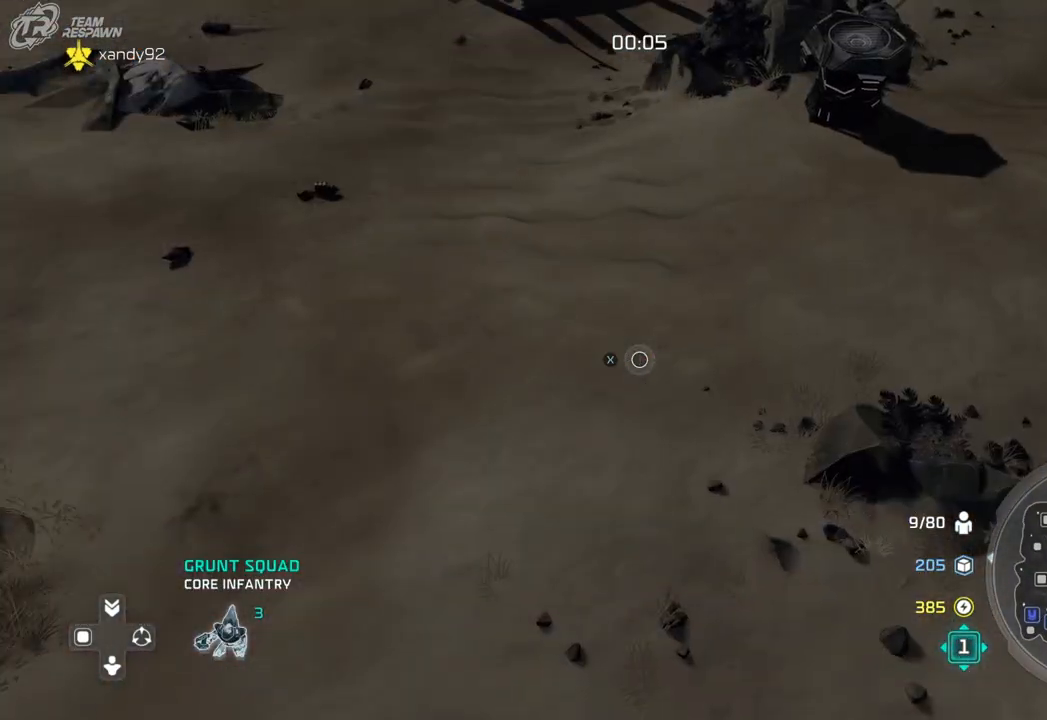
{"dt_ms": 500, "buttons": [], "left_stick": "center", "right_stick": "center", "events": [[100, "left_stick", "left"], [233, "left_stick", "up-left"], [400, "left_stick", "center"]]}
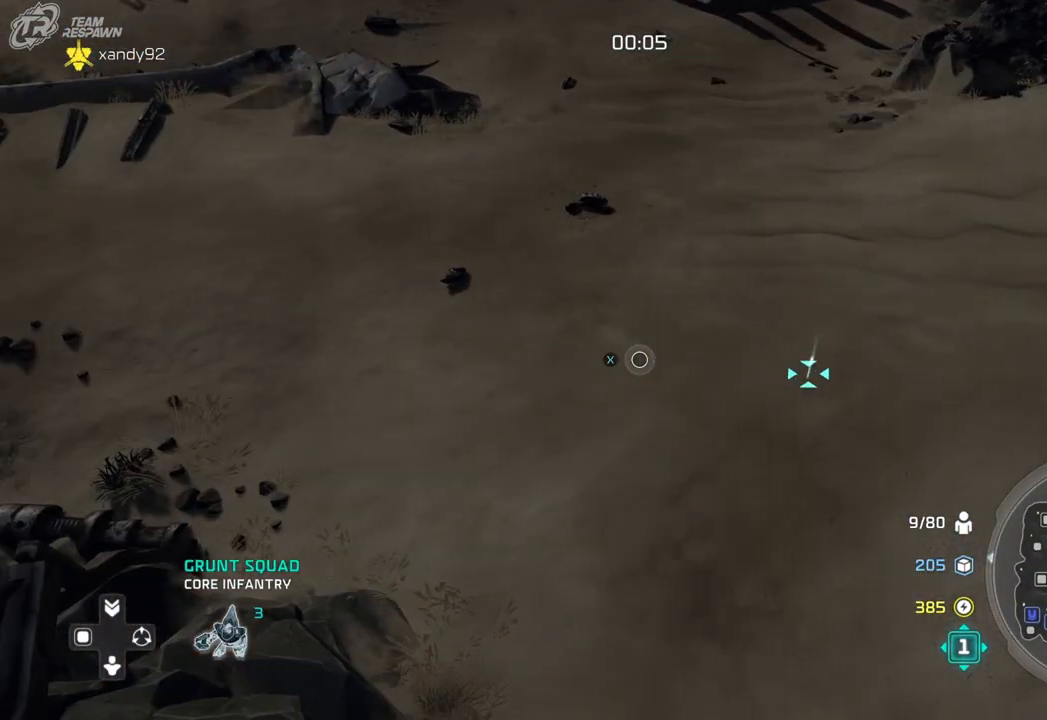
{"dt_ms": 500, "buttons": [], "left_stick": "up-right", "right_stick": "center", "events": [[33, "left_stick", "down-left"], [167, "left_stick", "center"], [500, "left_stick", "up-right"]]}
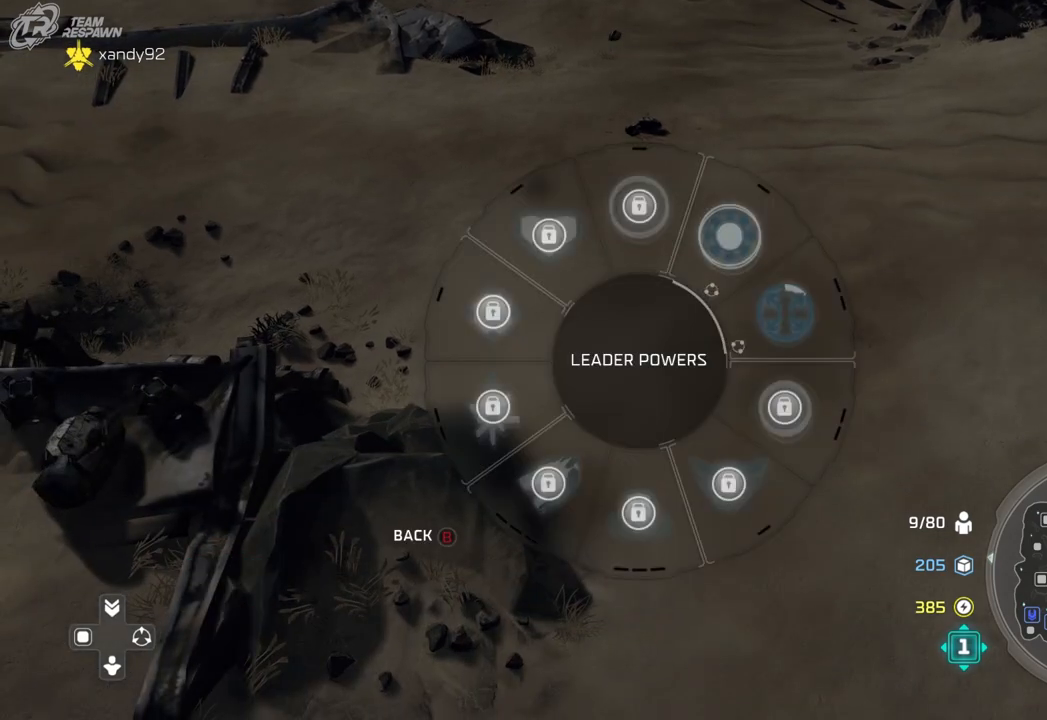
{"dt_ms": 500, "buttons": [], "left_stick": "up-right", "right_stick": "center", "events": []}
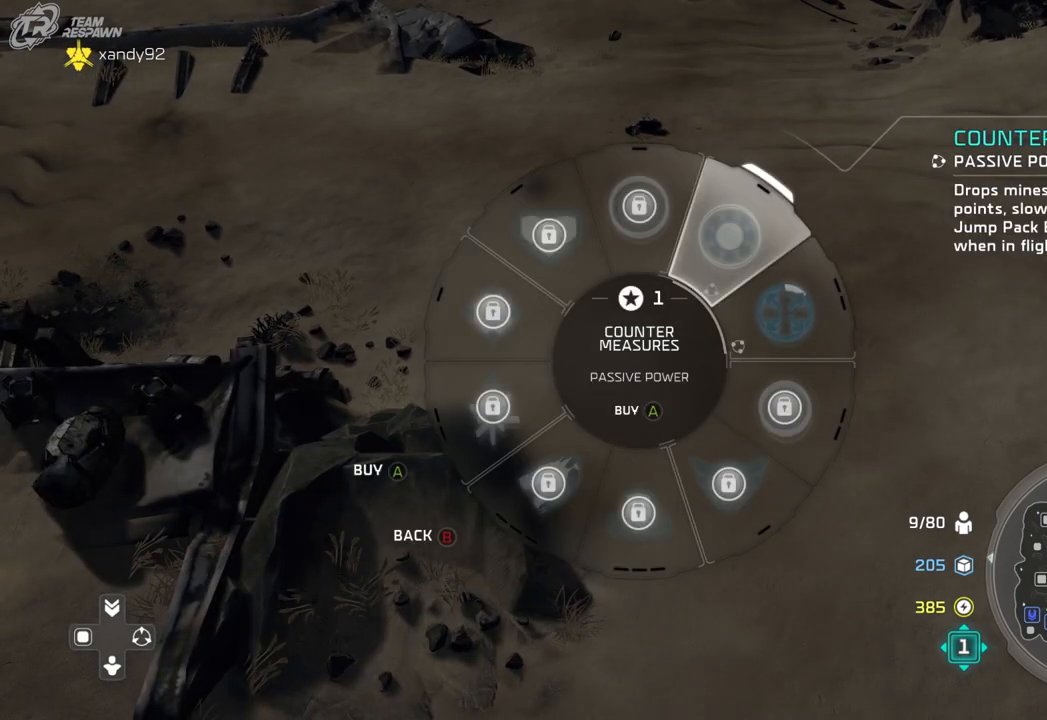
{"dt_ms": 500, "buttons": [], "left_stick": "down", "right_stick": "center", "events": [[300, "left_stick", "center"], [367, "left_stick", "down"]]}
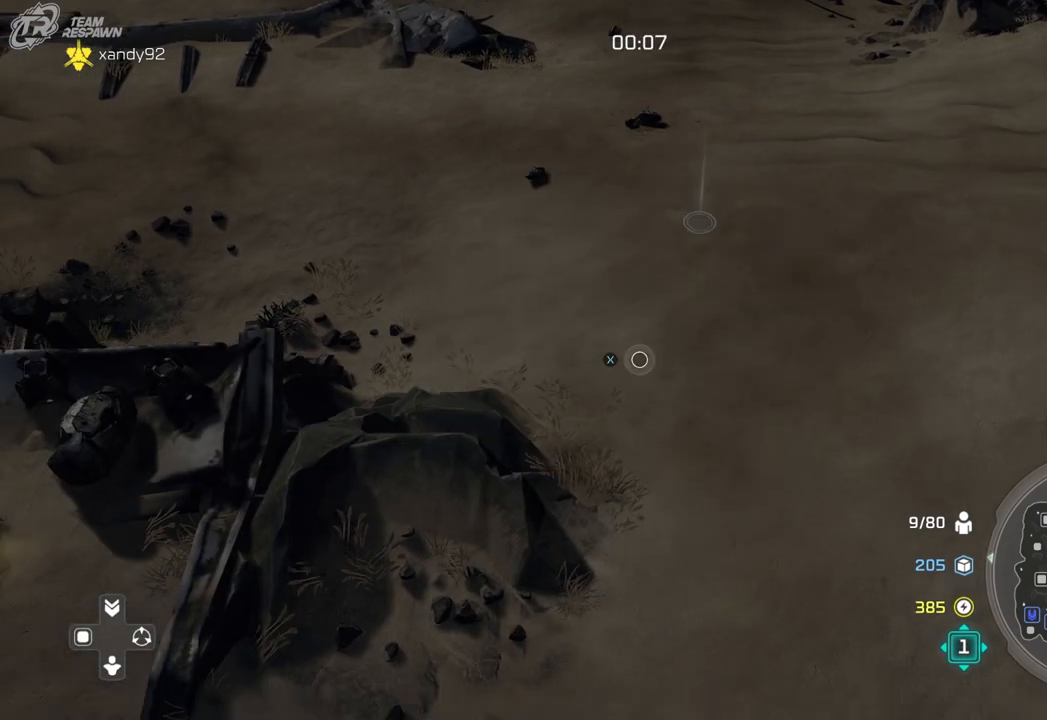
{"dt_ms": 500, "buttons": [], "left_stick": "center", "right_stick": "center", "events": [[333, "left_stick", "center"]]}
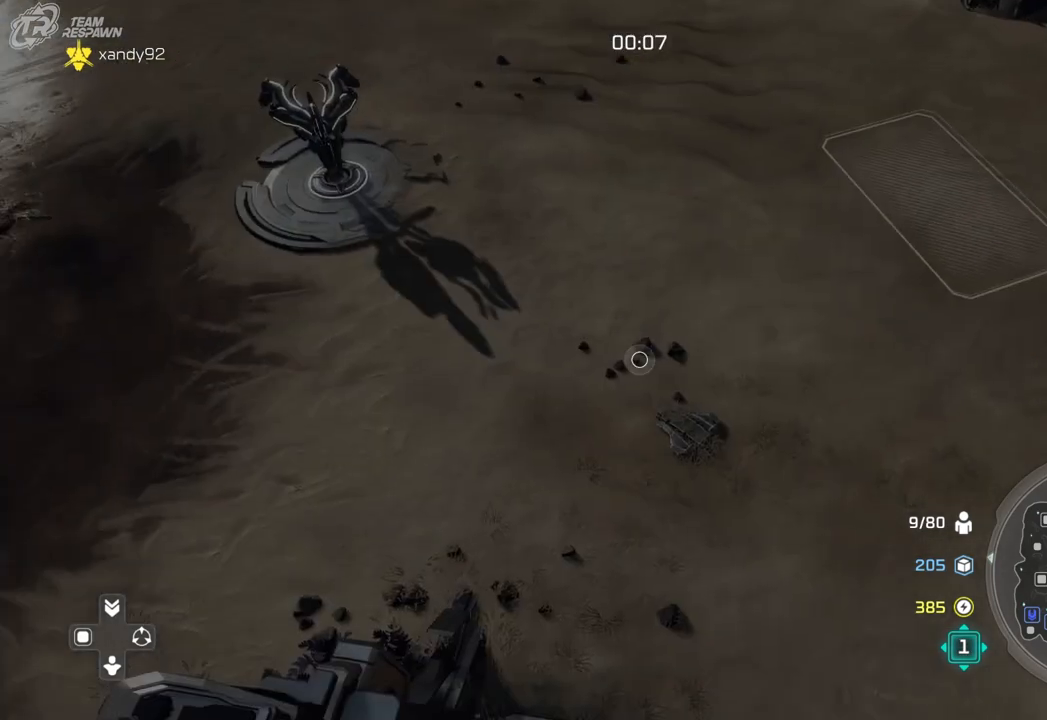
{"dt_ms": 500, "buttons": [], "left_stick": "center", "right_stick": "center", "events": [[133, "left_stick", "down-right"], [267, "left_stick", "center"]]}
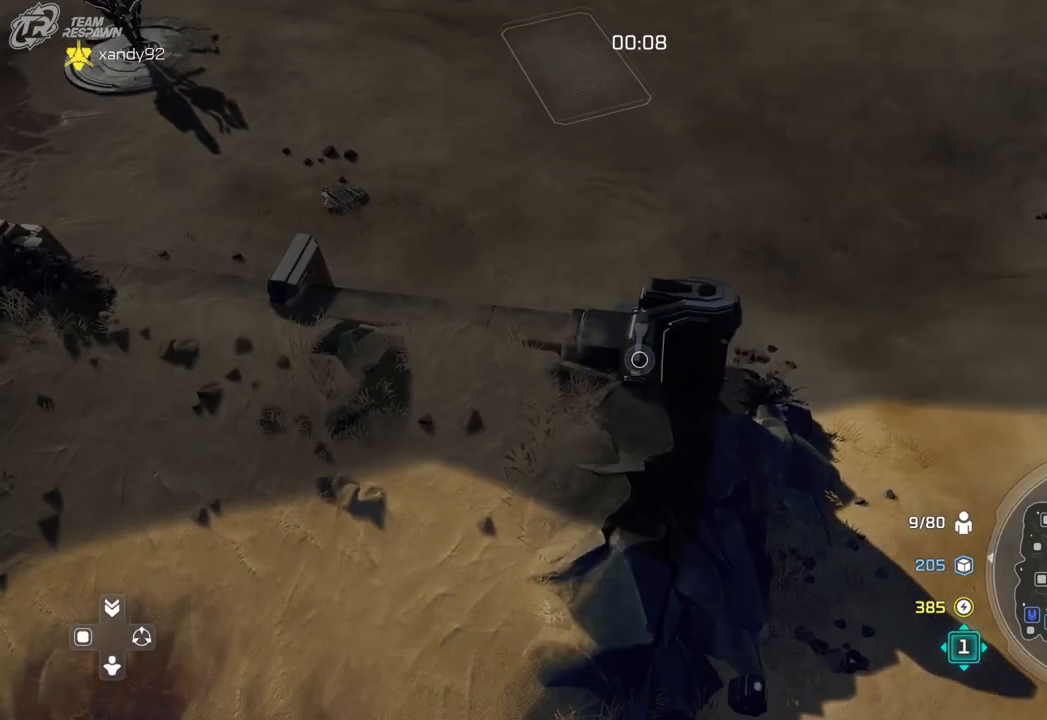
{"dt_ms": 500, "buttons": [], "left_stick": "center", "right_stick": "center"}
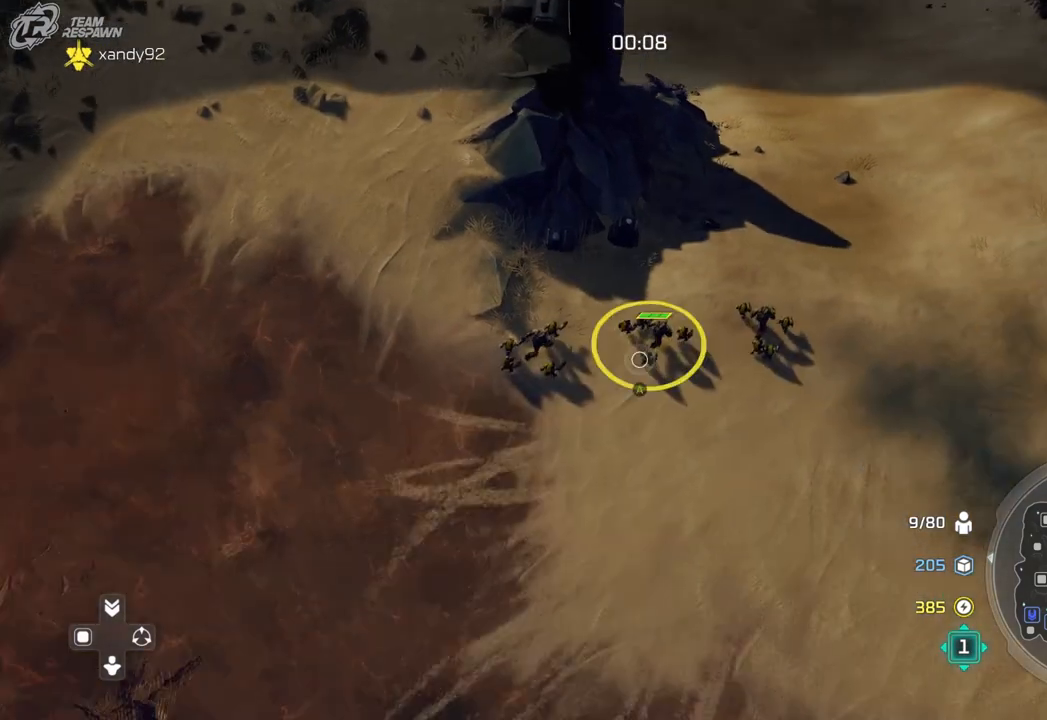
{"dt_ms": 500, "buttons": [], "left_stick": "center", "right_stick": "center", "events": []}
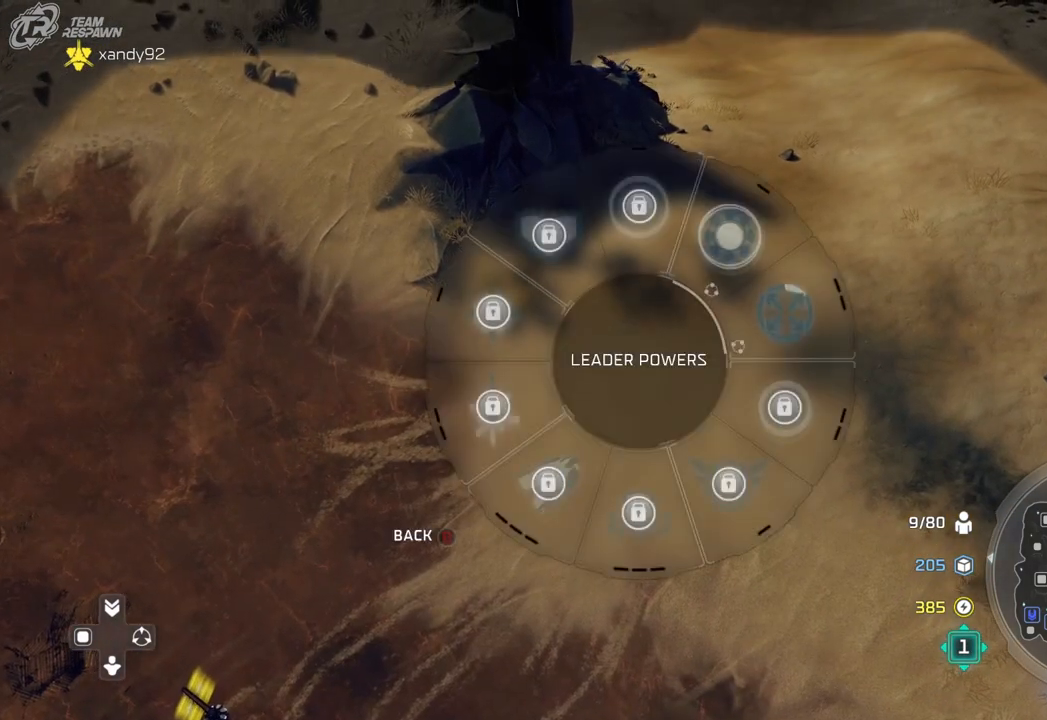
{"dt_ms": 1000, "buttons": [], "left_stick": "center", "right_stick": "center", "events": [[67, "left_stick", "up-right"], [500, "left_stick", "center"], [633, "left_stick", "up-right"], [867, "left_stick", "center"]]}
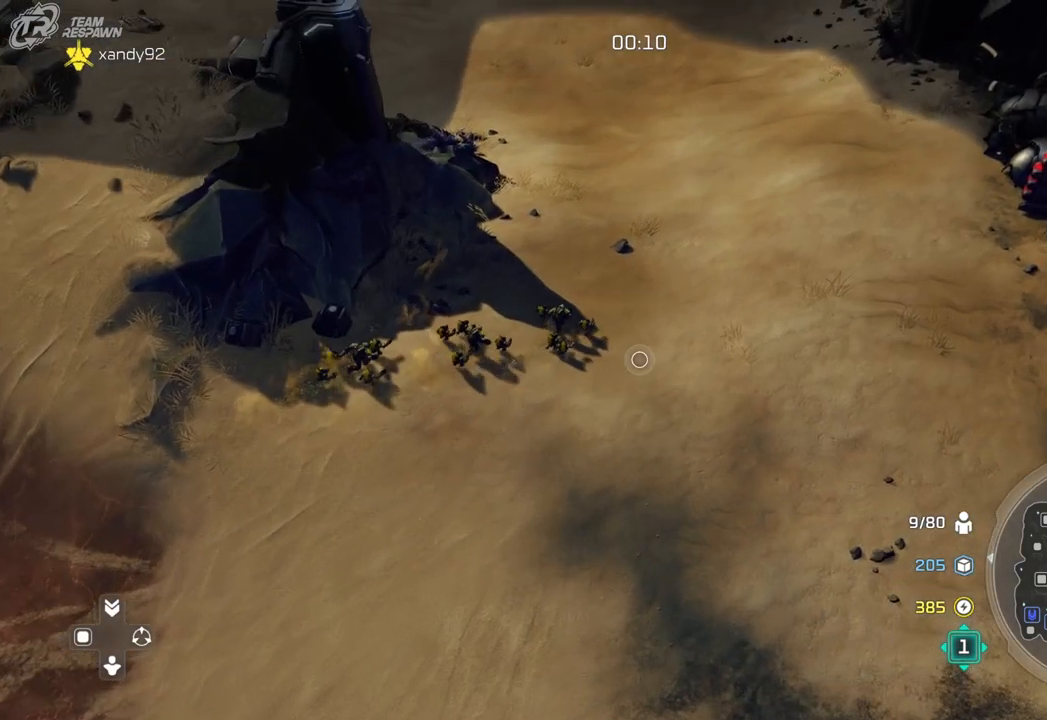
{"dt_ms": 500, "buttons": [], "left_stick": "center", "right_stick": "center", "events": [[333, "left_stick", "up-left"], [400, "left_stick", "center"]]}
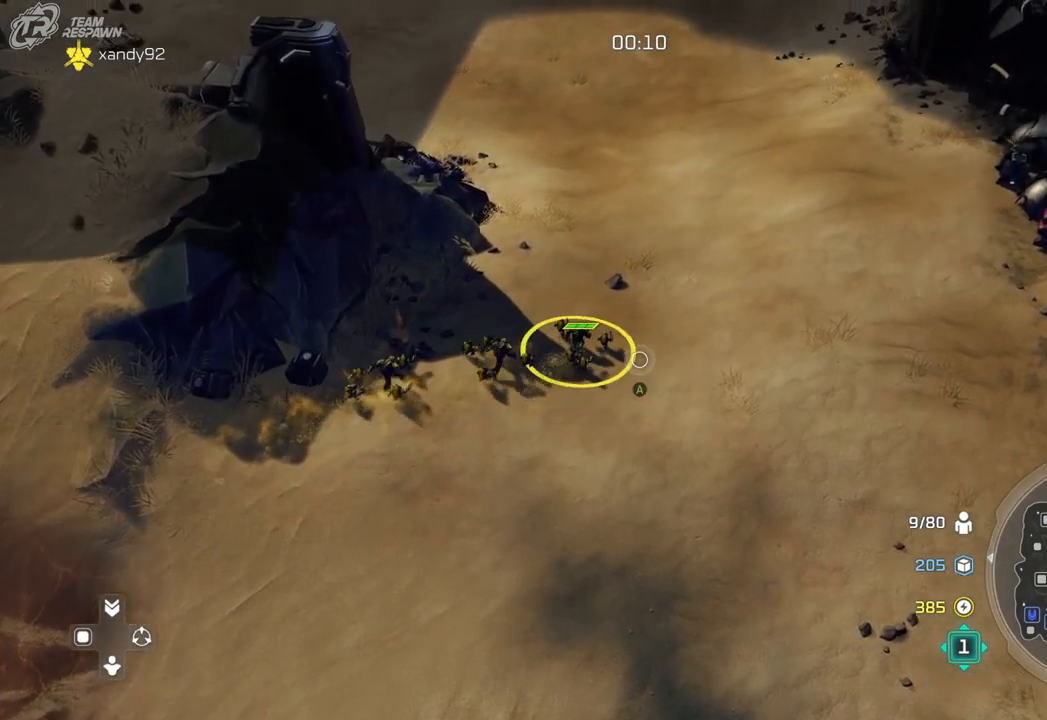
{"dt_ms": 500, "buttons": [], "left_stick": "down", "right_stick": "center", "events": [[167, "A", "down"], [300, "A", "up"], [317, "left_stick", "down"]]}
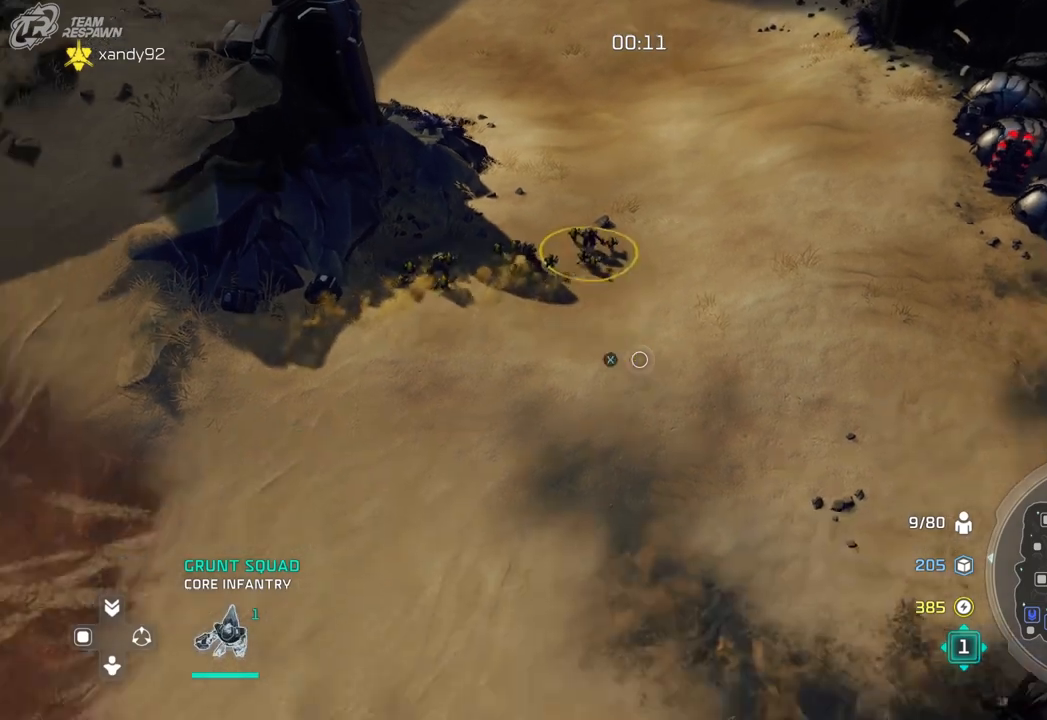
{"dt_ms": 500, "buttons": [], "left_stick": "center", "right_stick": "center", "events": [[167, "left_stick", "center"], [333, "left_stick", "down"], [467, "left_stick", "center"]]}
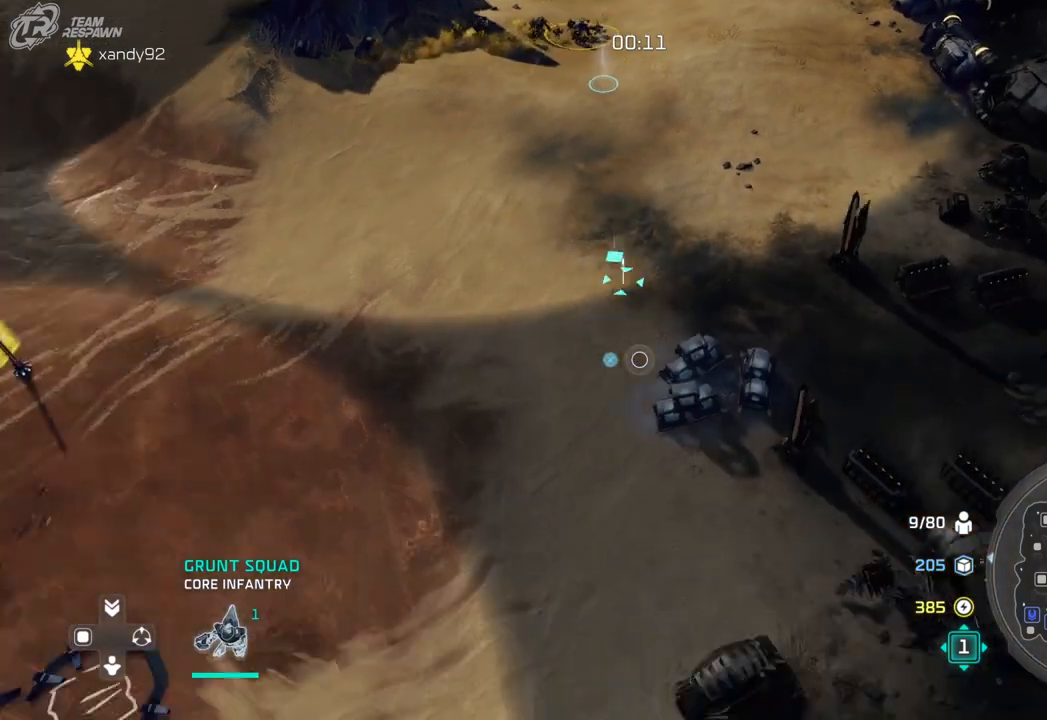
{"dt_ms": 500, "buttons": [], "left_stick": "center", "right_stick": "center", "events": [[300, "left_stick", "down-right"], [367, "left_stick", "center"]]}
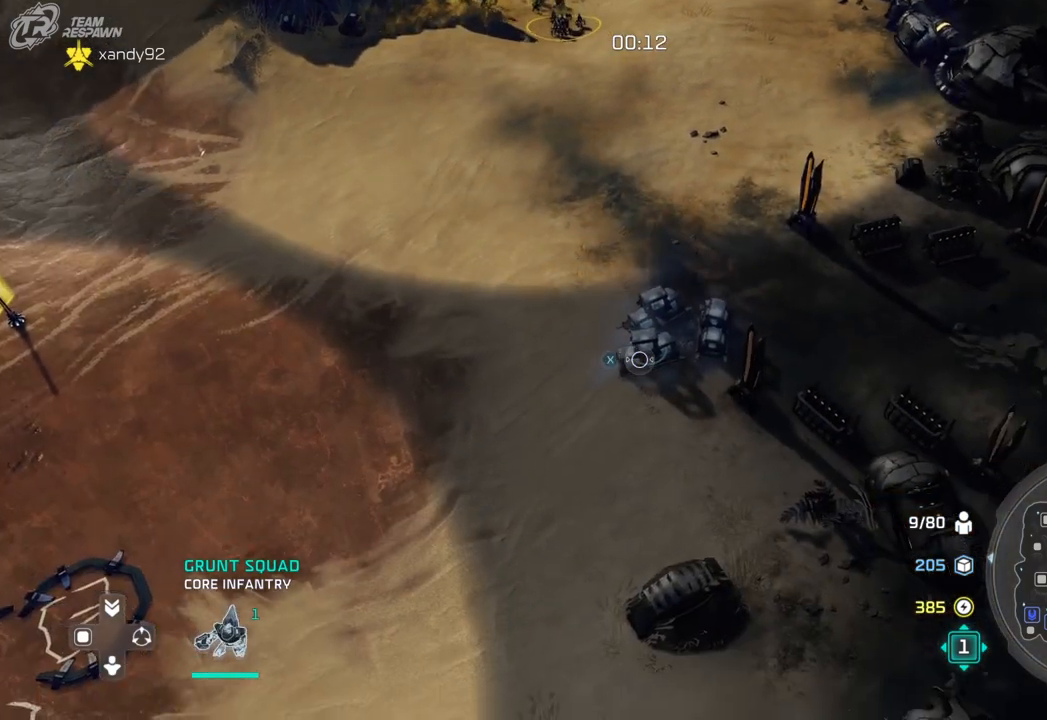
{"dt_ms": 500, "buttons": [], "left_stick": "center", "right_stick": "center", "events": [[167, "left_stick", "up-left"], [333, "left_stick", "center"]]}